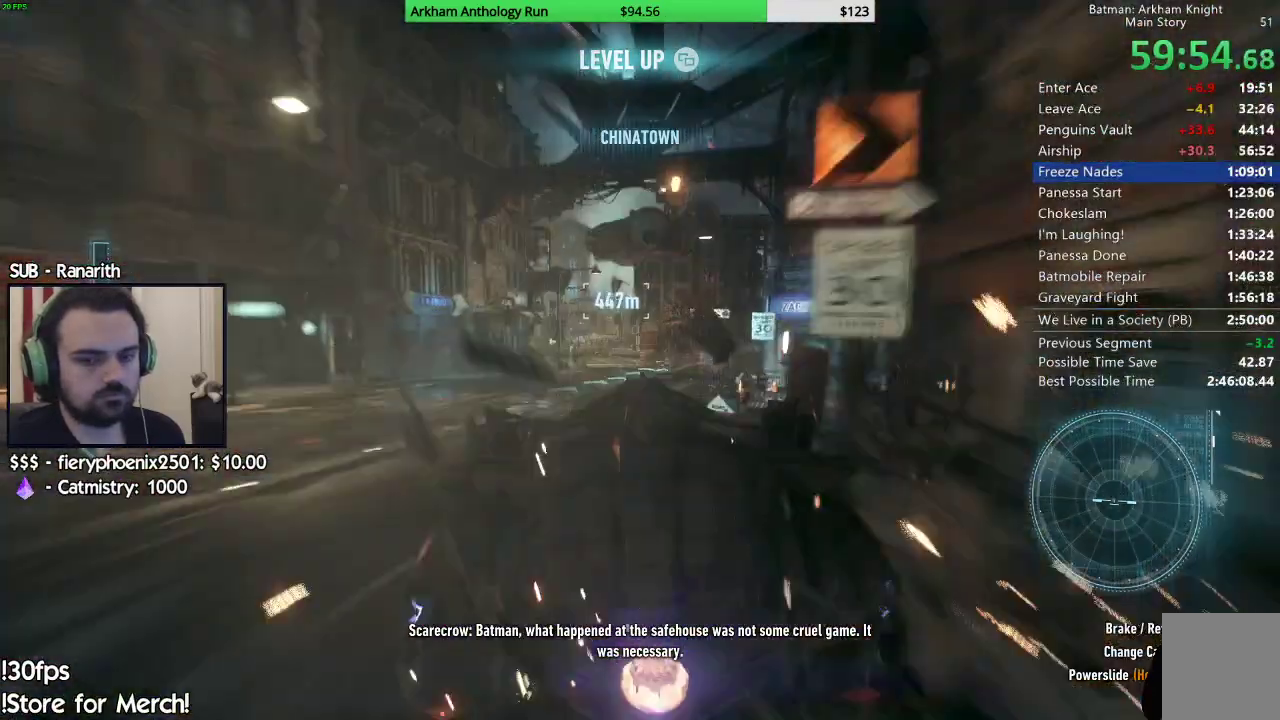
Gameplay with a controller (Xbox layout); each line is a JSON object with the inputs held at the frame after it (dt_ms = milliseconds from this image to that frame). "events" lists button and stick changes between this image and that frame as [ms after this image, input, new state], when the widget could be followed in between.
{"dt_ms": 500, "buttons": ["R2"], "left_stick": "center", "right_stick": "down-left", "events": [[33, "Y", "up"], [417, "right_stick", "down-left"]]}
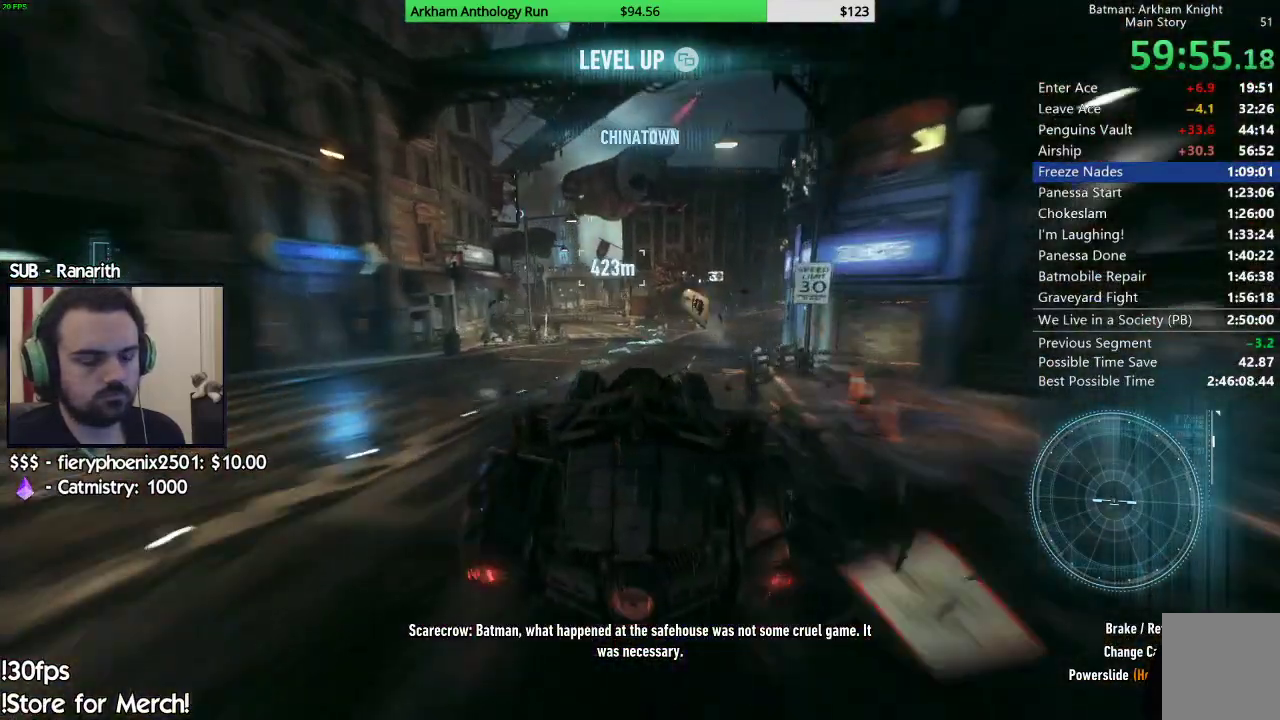
{"dt_ms": 500, "buttons": ["R2"], "left_stick": "left", "right_stick": "left", "events": [[50, "right_stick", "center"], [383, "left_stick", "left"], [433, "right_stick", "left"]]}
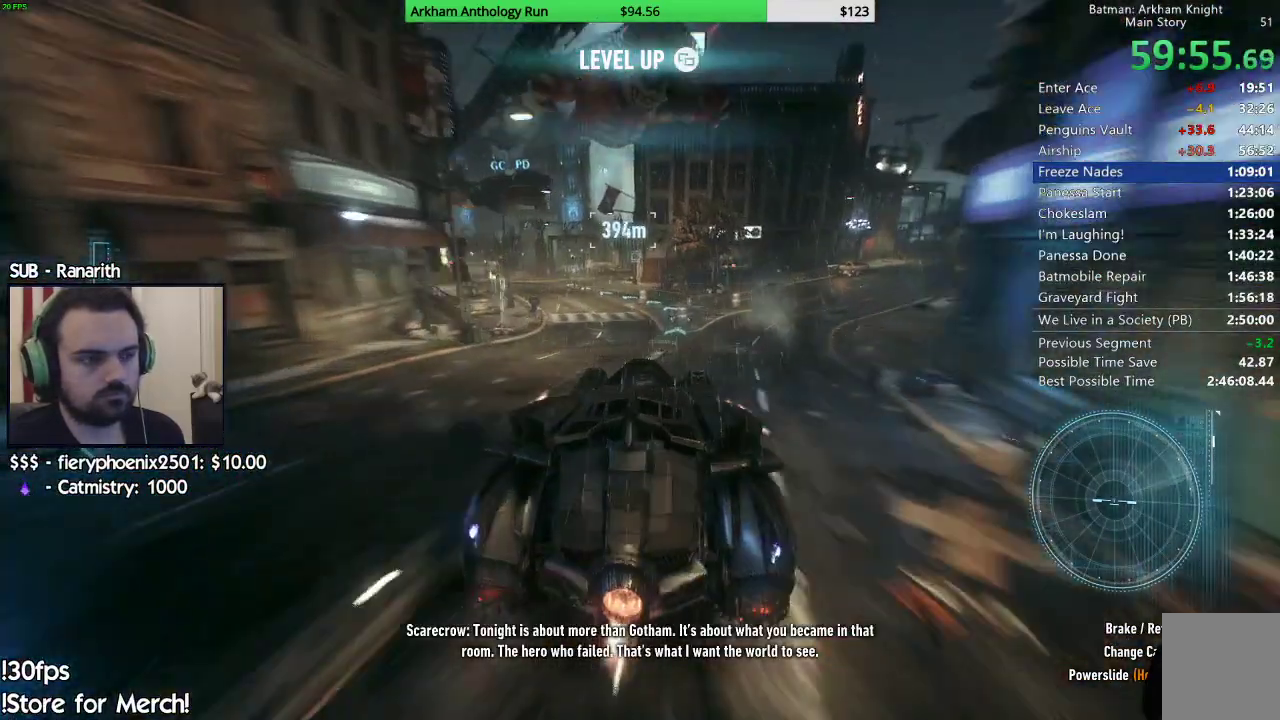
{"dt_ms": 500, "buttons": ["R2"], "left_stick": "center", "right_stick": "center", "events": [[50, "right_stick", "center"], [283, "left_stick", "center"], [383, "right_stick", "right"], [467, "right_stick", "center"]]}
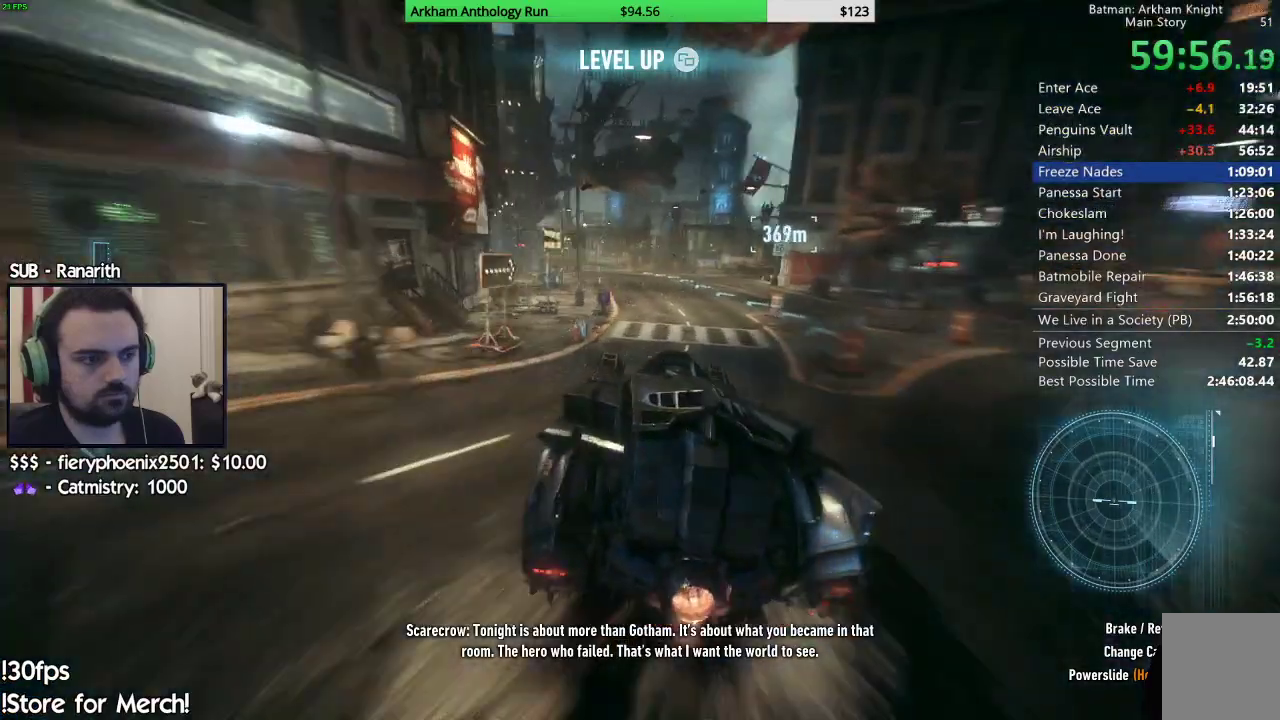
{"dt_ms": 500, "buttons": ["R2"], "left_stick": "right", "right_stick": "down", "events": [[317, "left_stick", "right"], [500, "right_stick", "down"]]}
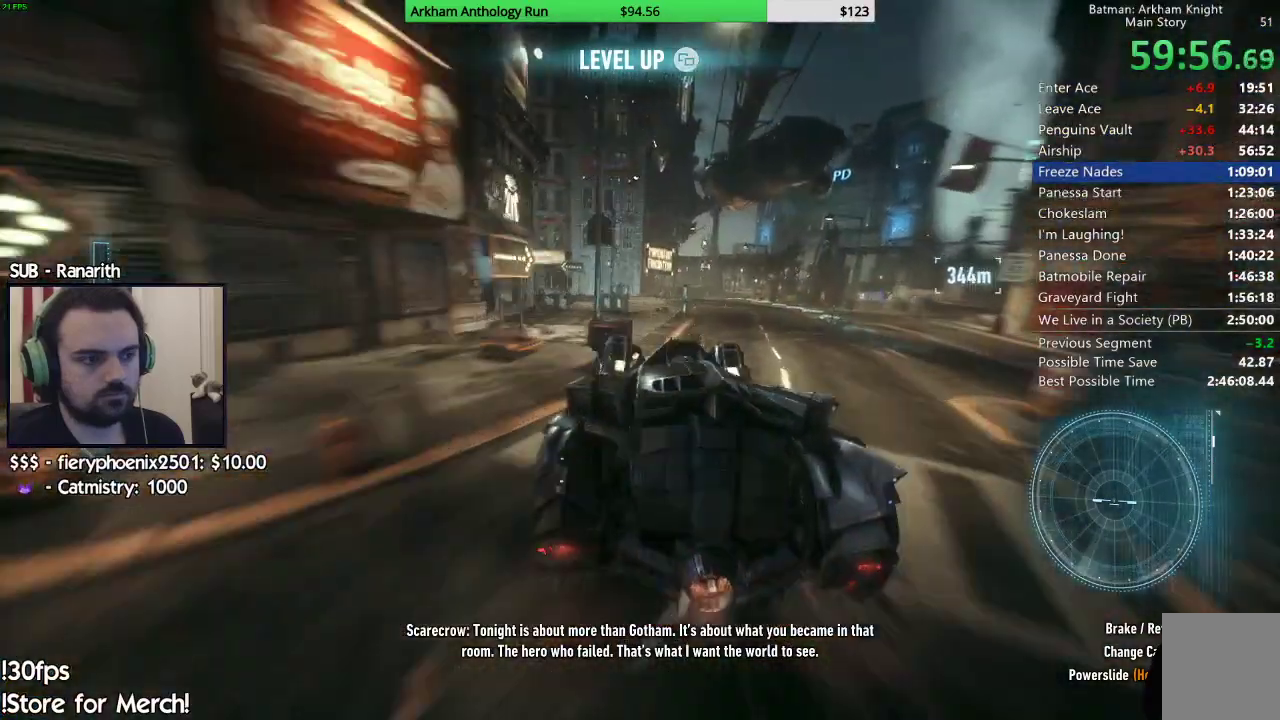
{"dt_ms": 500, "buttons": ["R2"], "left_stick": "center", "right_stick": "center", "events": [[117, "right_stick", "center"], [150, "left_stick", "center"]]}
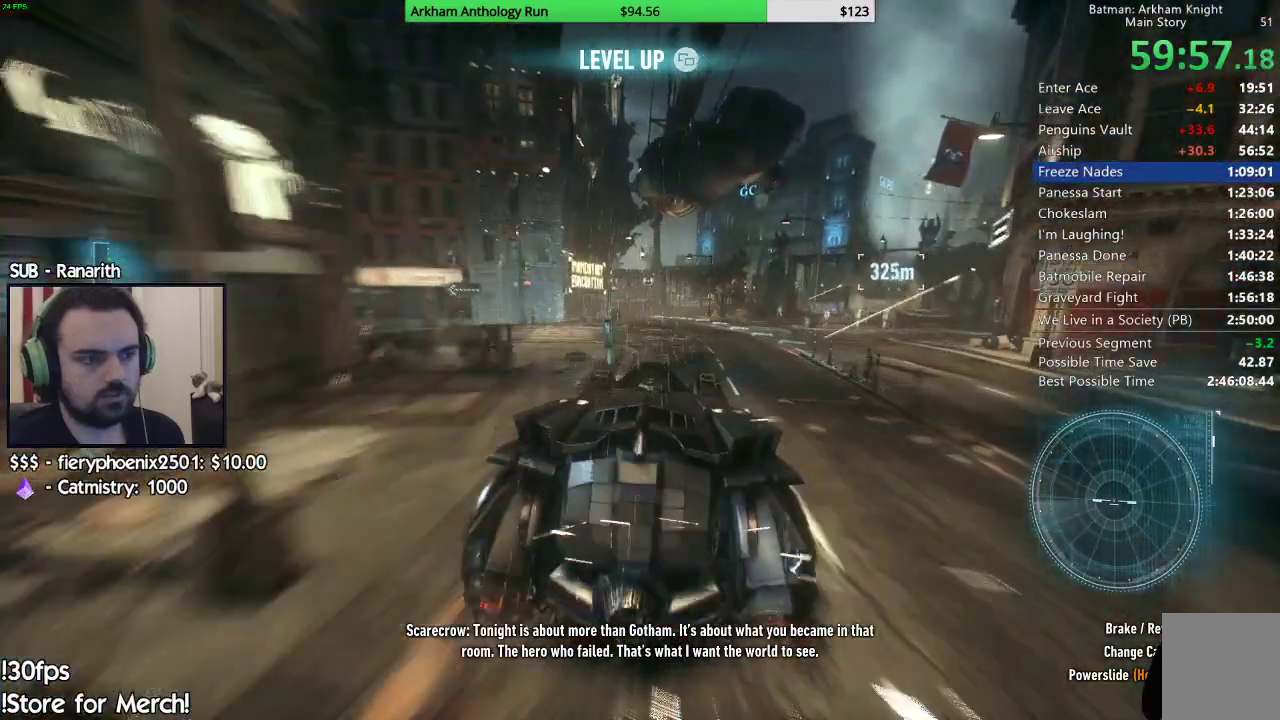
{"dt_ms": 500, "buttons": ["R2"], "left_stick": "left", "right_stick": "center", "events": [[433, "left_stick", "left"]]}
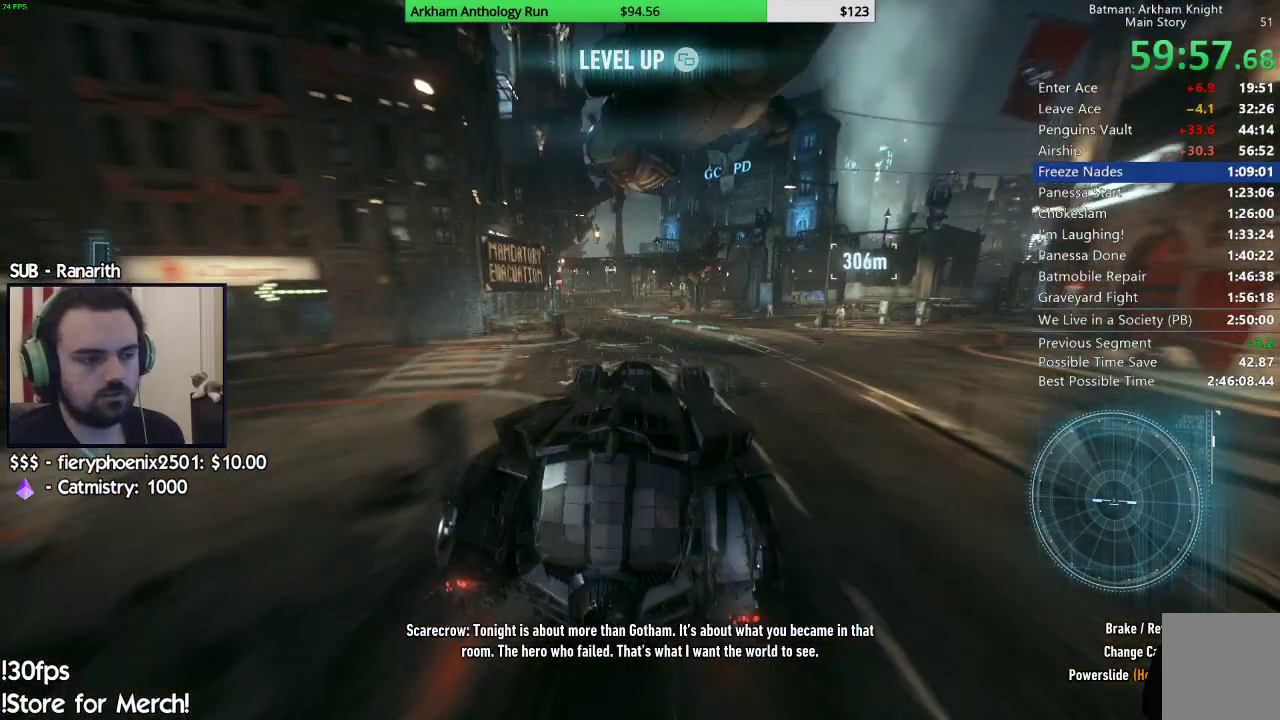
{"dt_ms": 500, "buttons": ["Y", "R2"], "left_stick": "center", "right_stick": "center", "events": [[83, "left_stick", "center"], [350, "Y", "down"]]}
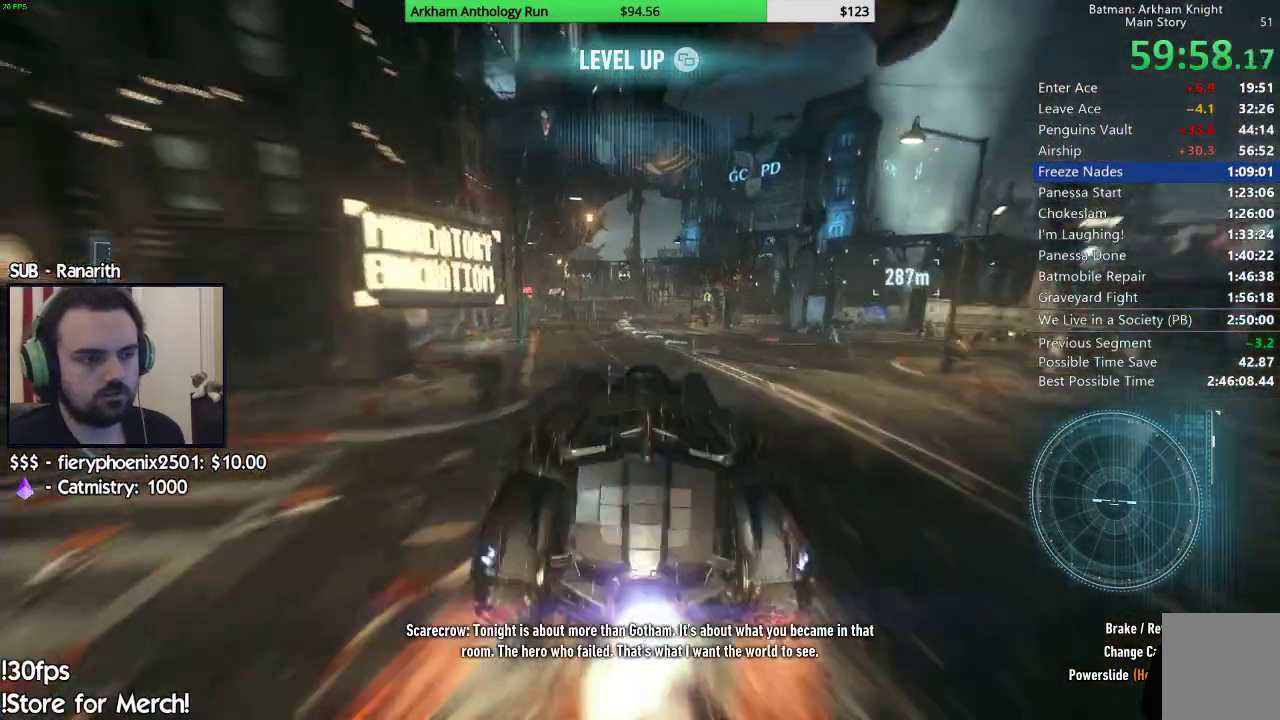
{"dt_ms": 500, "buttons": ["Y", "R2"], "left_stick": "center", "right_stick": "center", "events": []}
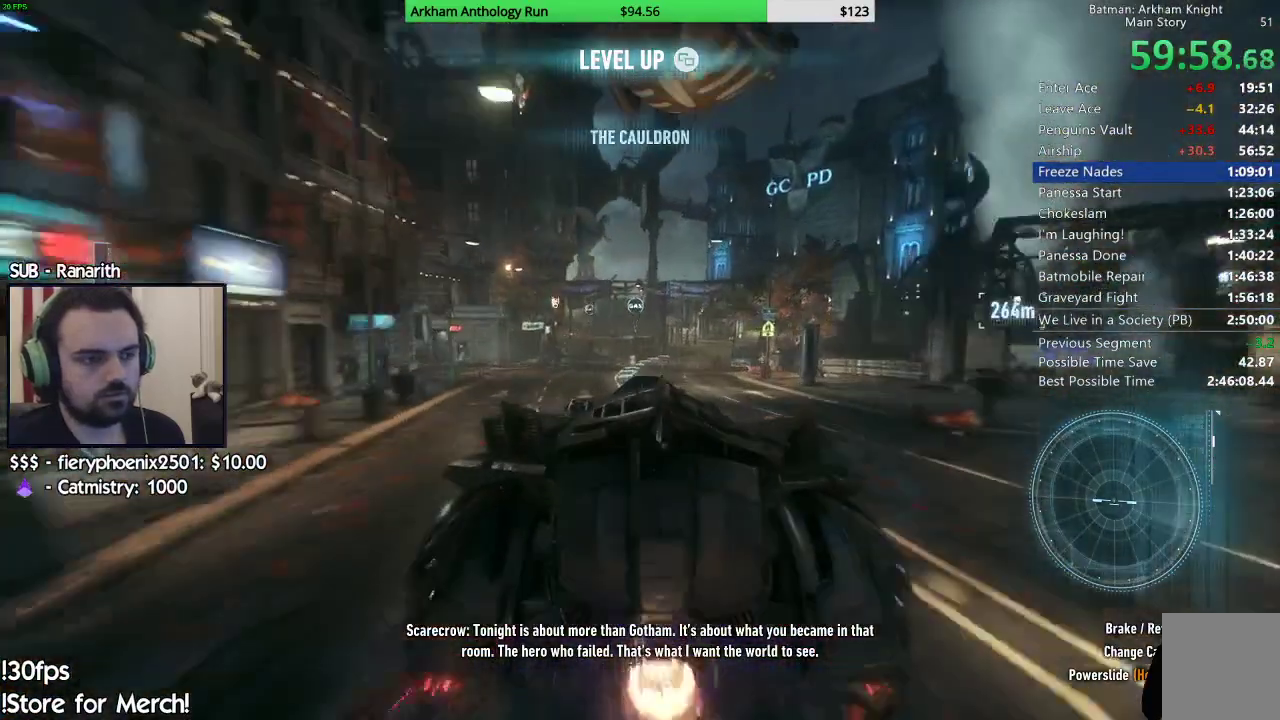
{"dt_ms": 500, "buttons": ["Y", "R2"], "left_stick": "center", "right_stick": "center", "events": [[233, "left_stick", "right"], [417, "left_stick", "center"]]}
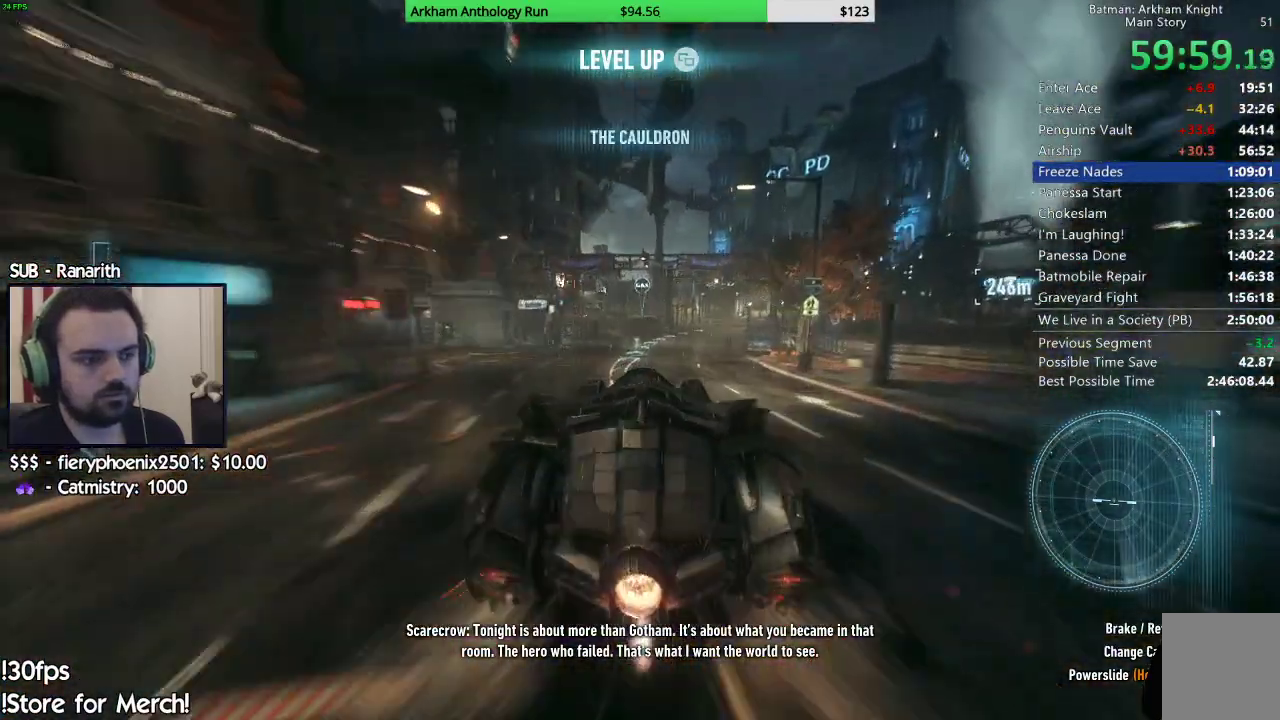
{"dt_ms": 500, "buttons": ["R2"], "left_stick": "center", "right_stick": "center", "events": [[200, "left_stick", "right"], [250, "Y", "up"], [433, "left_stick", "center"]]}
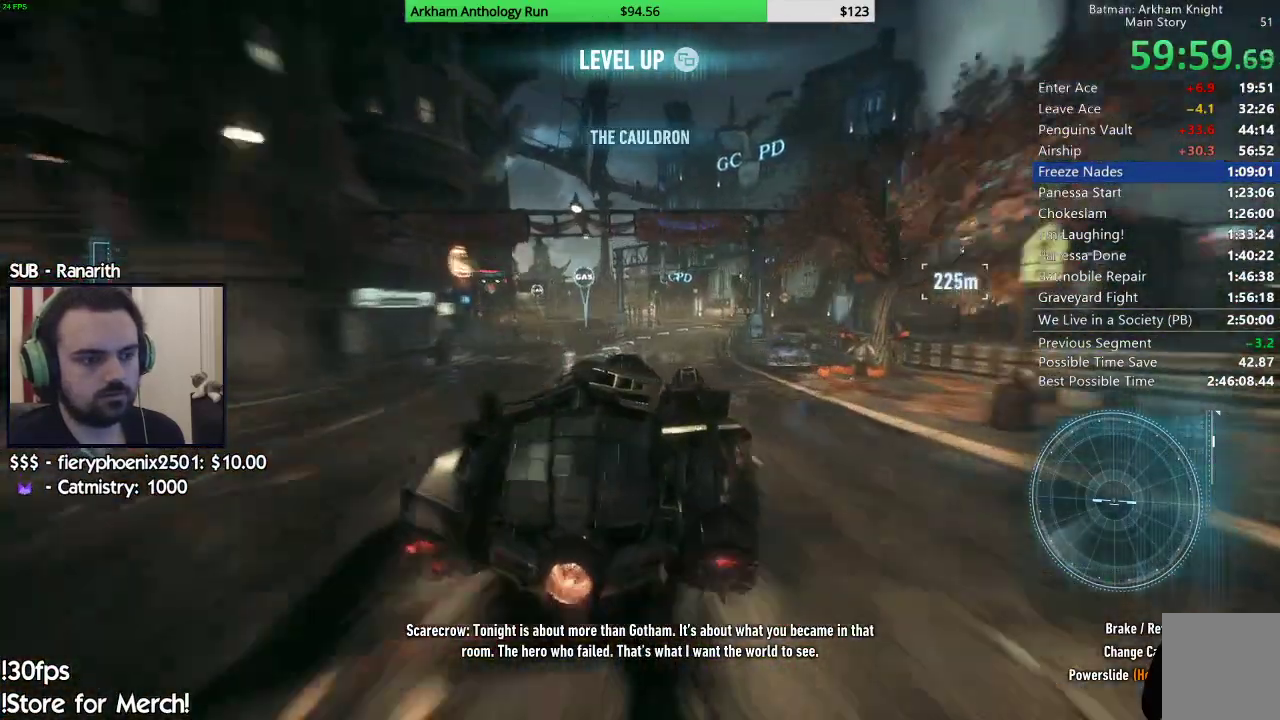
{"dt_ms": 500, "buttons": ["R2"], "left_stick": "center", "right_stick": "center", "events": []}
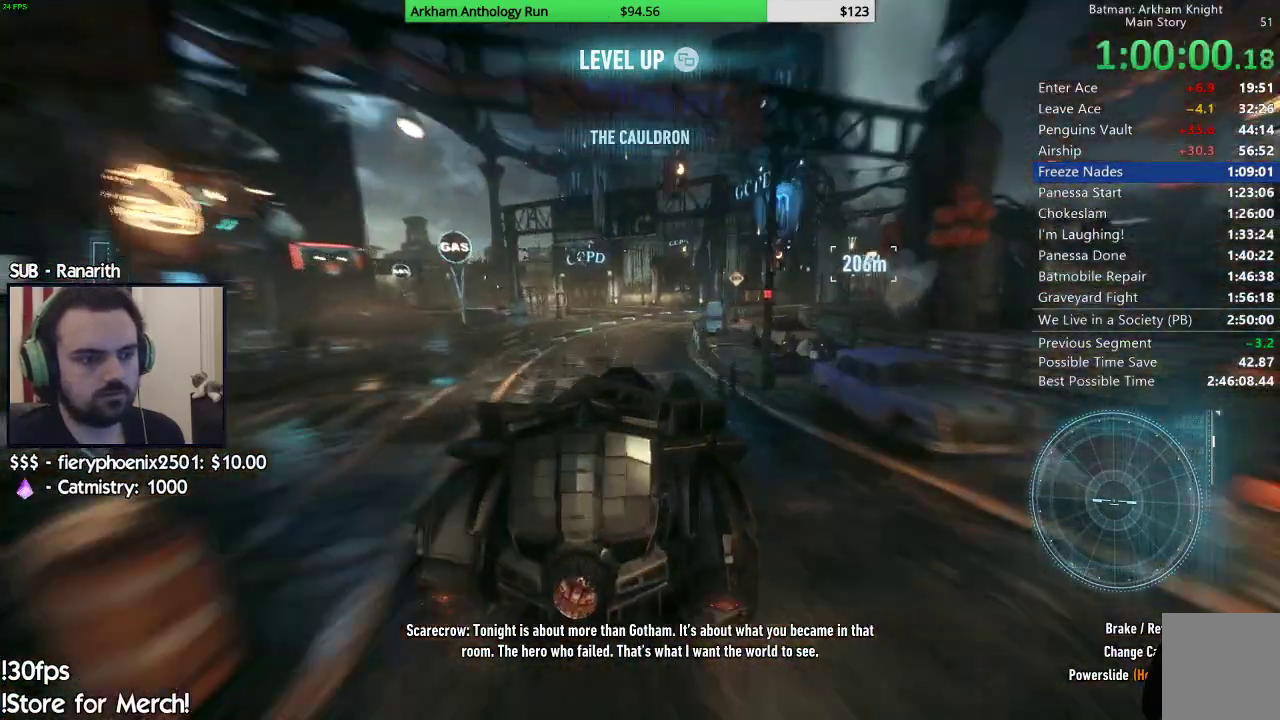
{"dt_ms": 500, "buttons": ["R2"], "left_stick": "right", "right_stick": "center", "events": [[200, "left_stick", "right"]]}
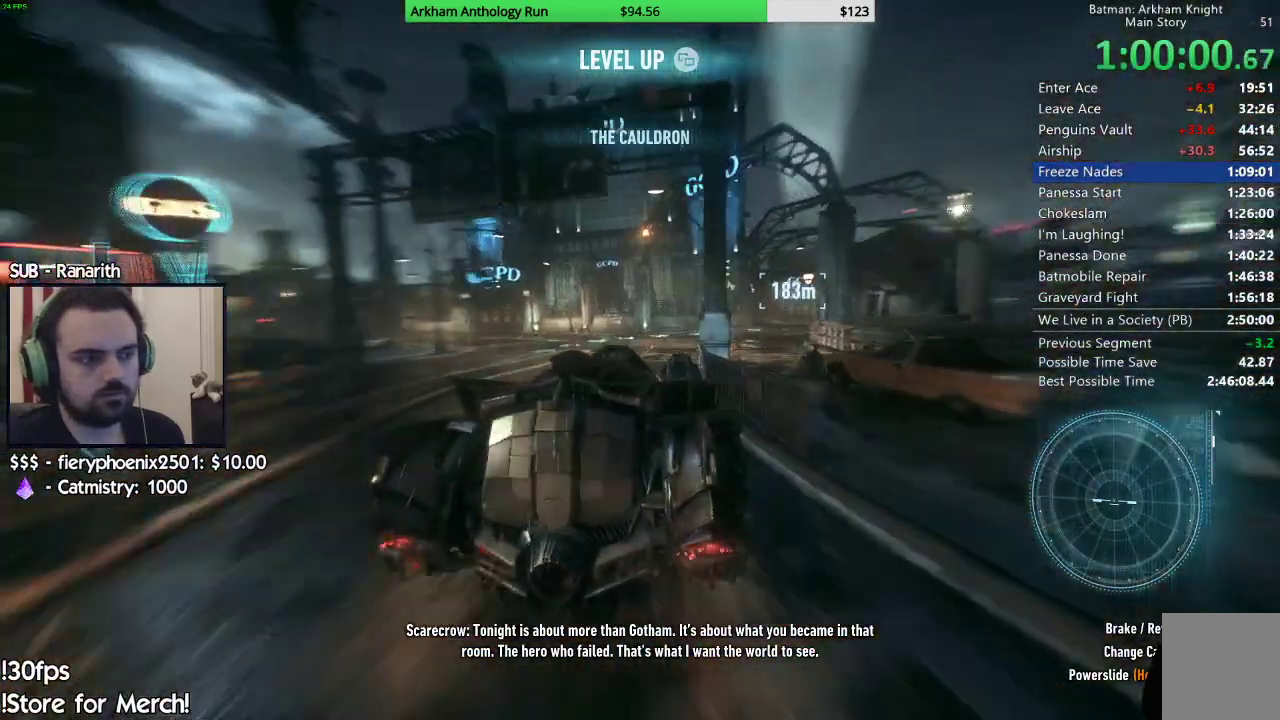
{"dt_ms": 500, "buttons": ["R2"], "left_stick": "center", "right_stick": "center", "events": [[117, "left_stick", "center"]]}
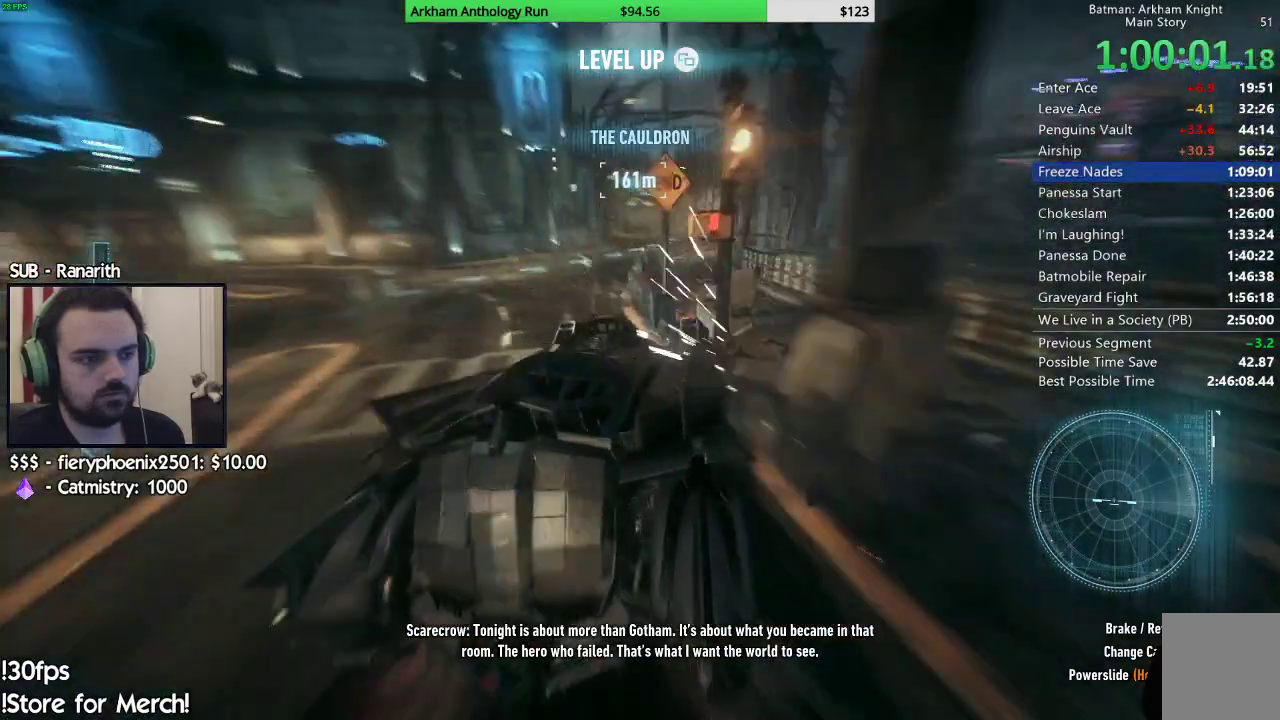
{"dt_ms": 500, "buttons": ["R2"], "left_stick": "center", "right_stick": "center", "events": [[50, "left_stick", "left"], [467, "left_stick", "center"]]}
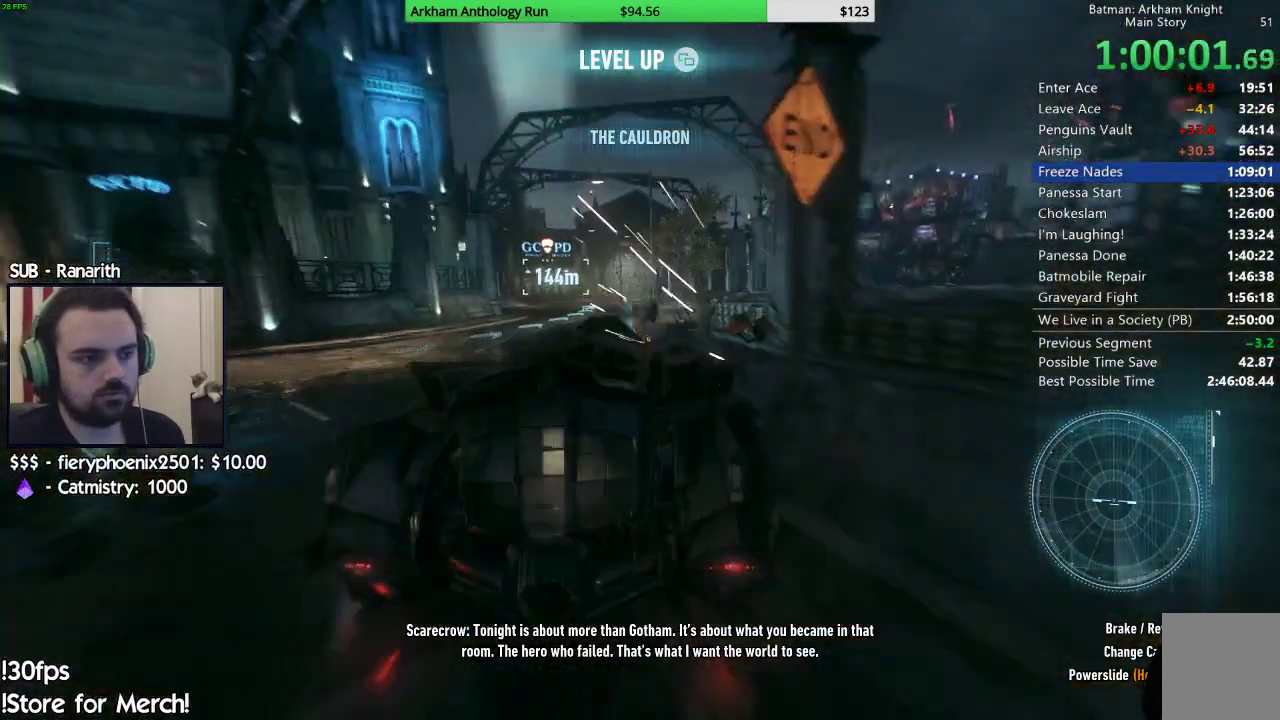
{"dt_ms": 500, "buttons": ["R2"], "left_stick": "center", "right_stick": "center", "events": []}
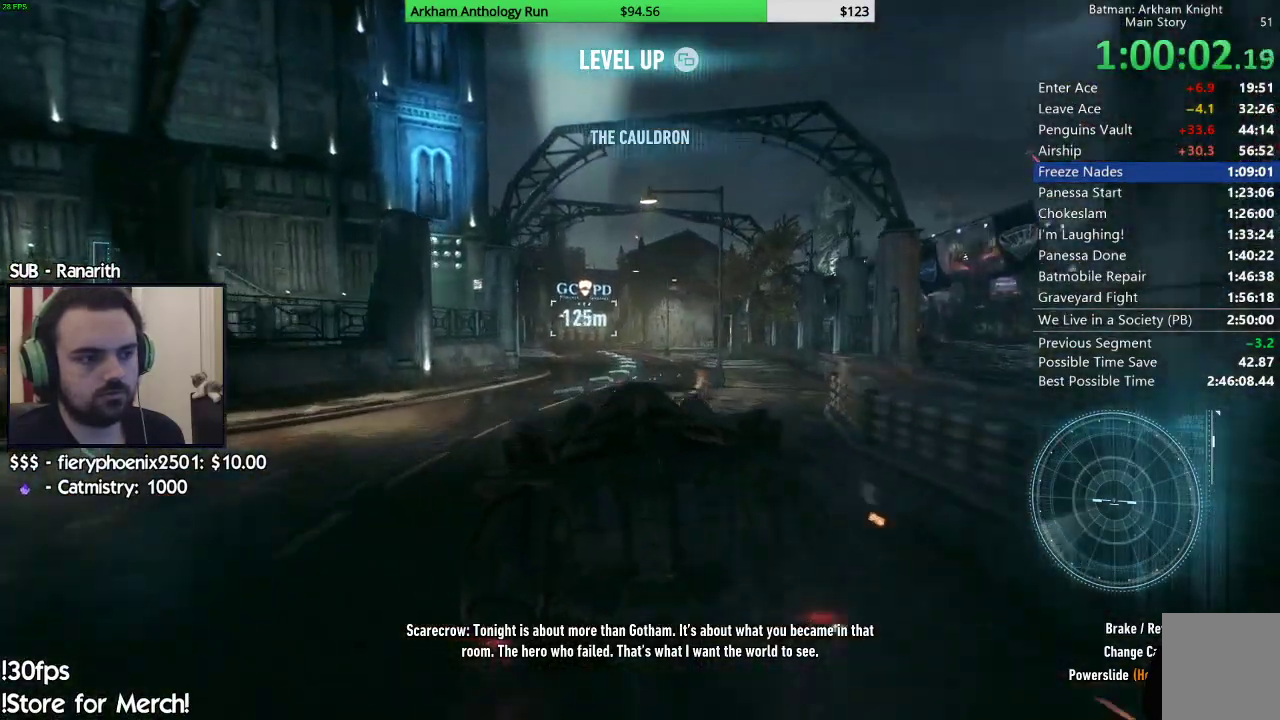
{"dt_ms": 500, "buttons": ["R2"], "left_stick": "center", "right_stick": "center", "events": [[50, "left_stick", "left"], [83, "right_stick", "left"], [183, "left_stick", "center"], [283, "right_stick", "center"]]}
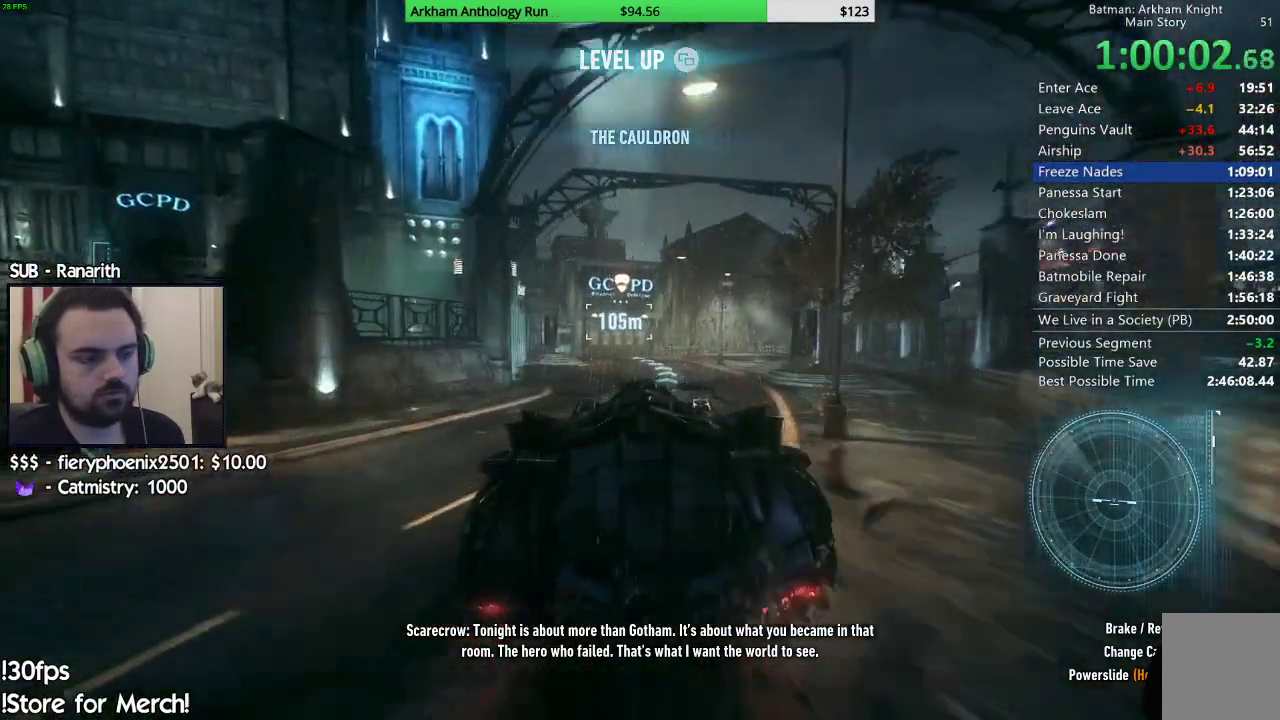
{"dt_ms": 500, "buttons": ["R2"], "left_stick": "center", "right_stick": "center", "events": [[183, "left_stick", "left"], [317, "left_stick", "center"]]}
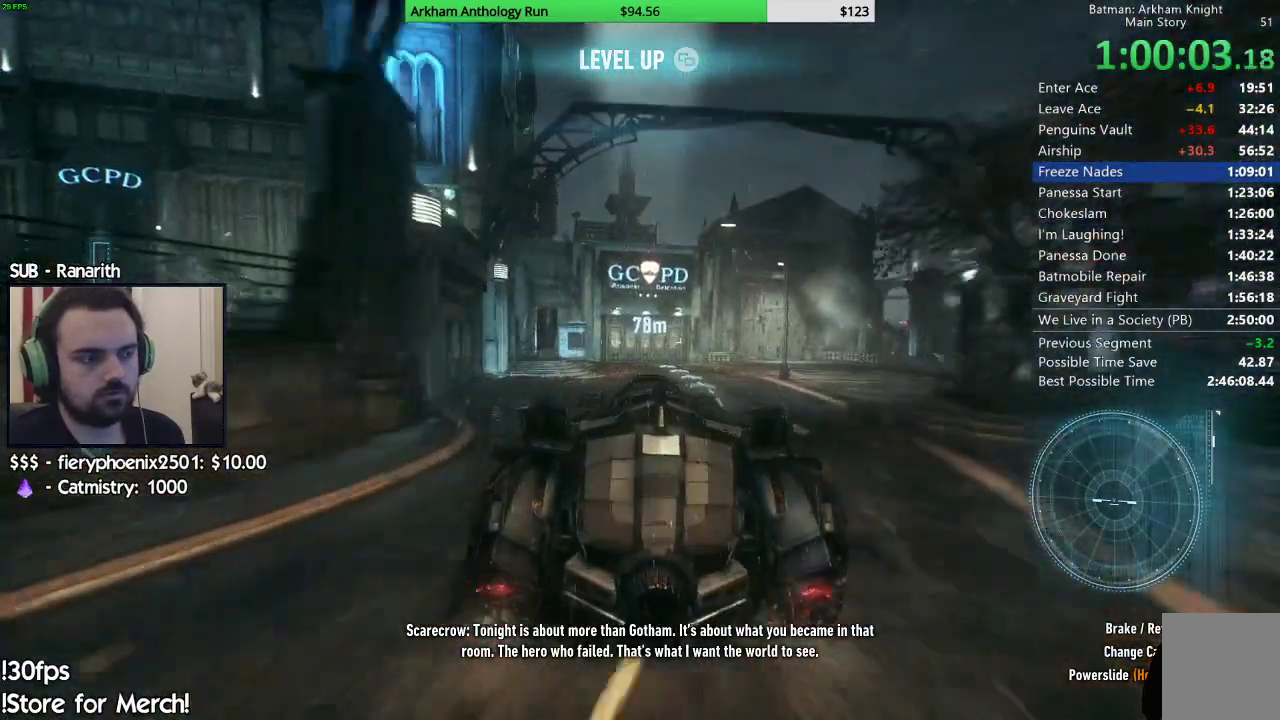
{"dt_ms": 500, "buttons": ["Y", "R2"], "left_stick": "center", "right_stick": "center", "events": [[83, "left_stick", "up-right"], [100, "Y", "down"], [200, "left_stick", "center"], [267, "left_stick", "right"], [383, "left_stick", "center"]]}
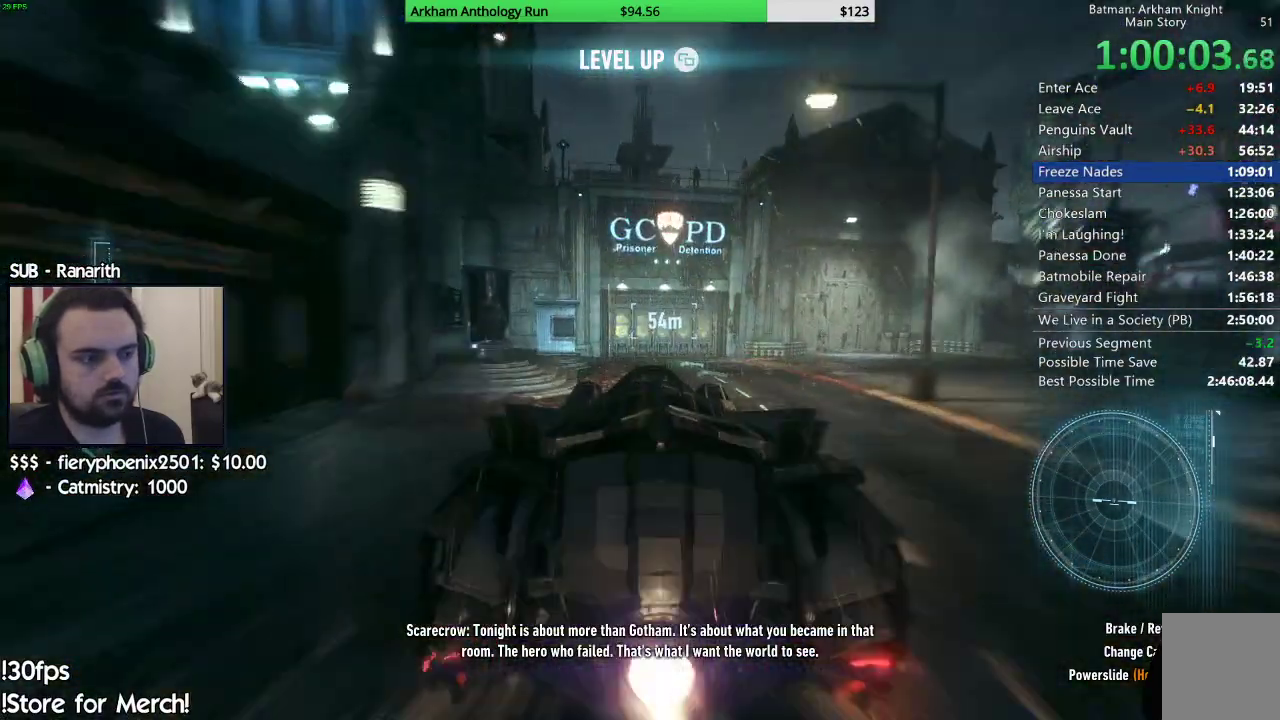
{"dt_ms": 1000, "buttons": ["R2"], "left_stick": "center", "right_stick": "center", "events": [[17, "Y", "up"], [583, "left_stick", "left"], [667, "right_stick", "left"], [717, "right_stick", "center"], [750, "left_stick", "center"]]}
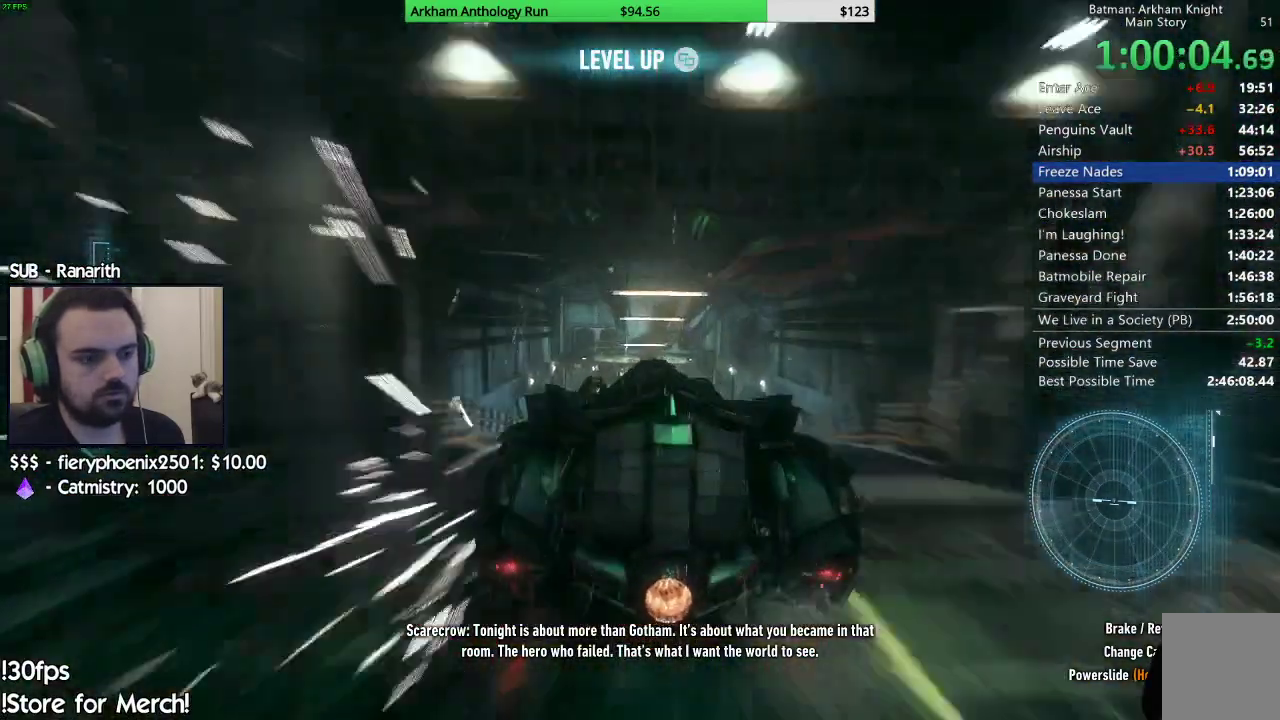
{"dt_ms": 500, "buttons": ["R2"], "left_stick": "center", "right_stick": "up", "events": [[483, "right_stick", "up"]]}
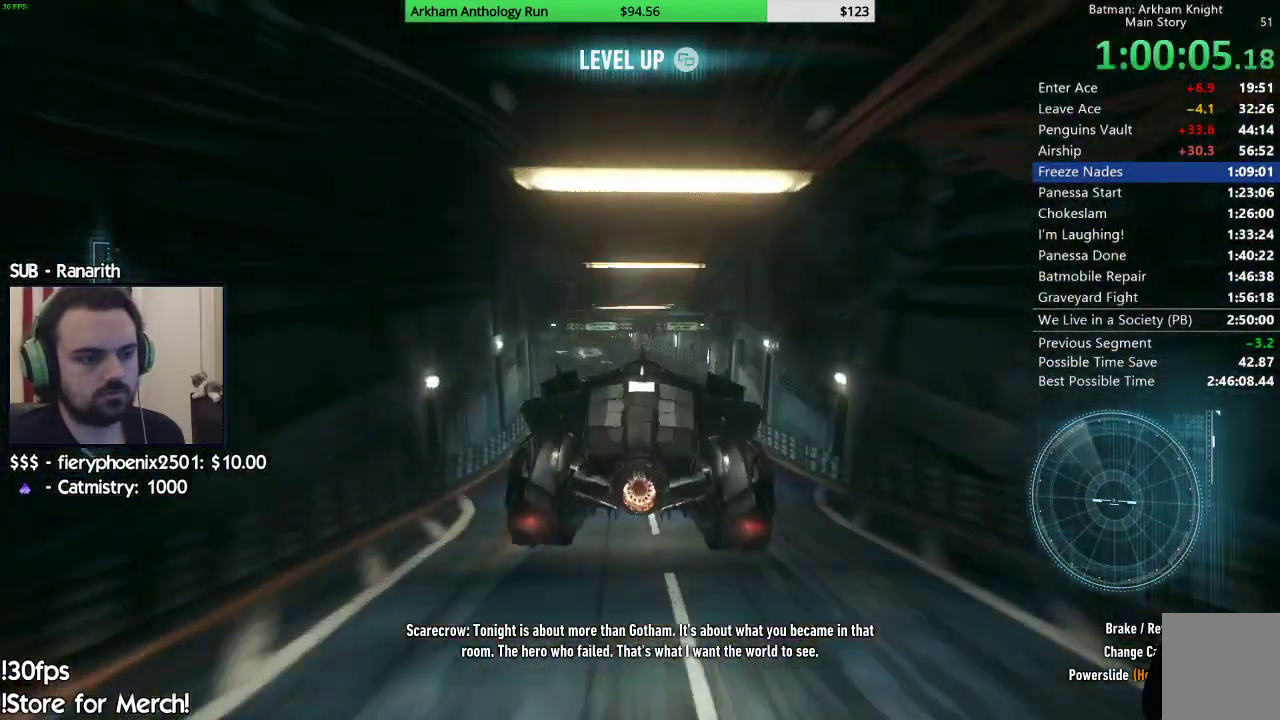
{"dt_ms": 500, "buttons": ["R2"], "left_stick": "left", "right_stick": "center", "events": [[217, "right_stick", "center"], [300, "right_stick", "up-left"], [333, "left_stick", "left"], [350, "right_stick", "left"], [467, "right_stick", "center"]]}
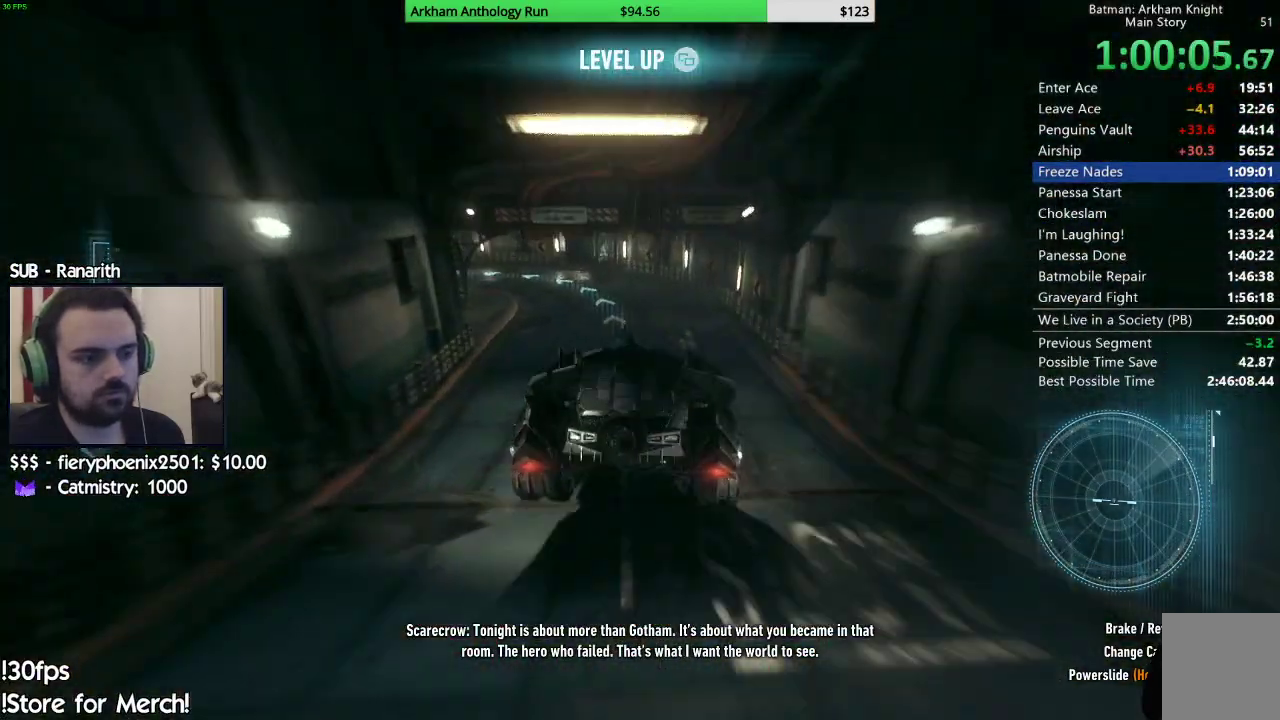
{"dt_ms": 500, "buttons": ["R2"], "left_stick": "center", "right_stick": "center", "events": [[217, "left_stick", "center"], [233, "right_stick", "down"], [283, "left_stick", "left"], [350, "right_stick", "center"], [417, "left_stick", "center"]]}
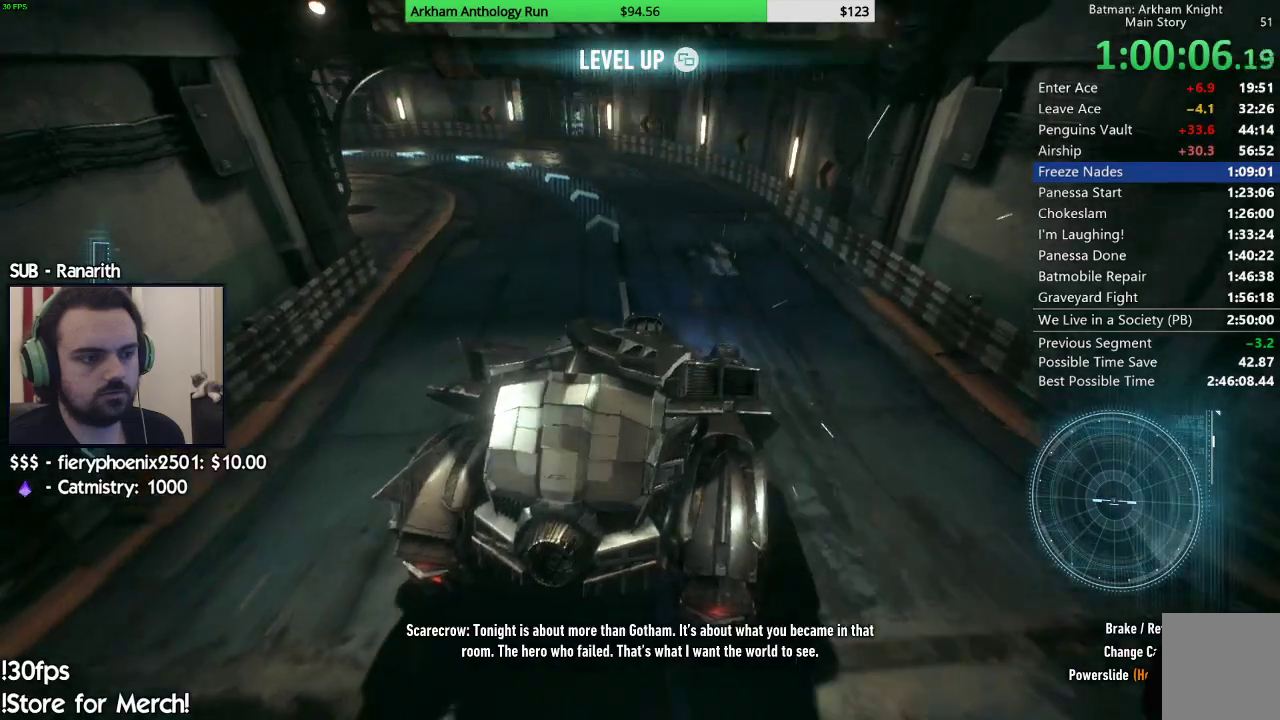
{"dt_ms": 500, "buttons": ["R2"], "left_stick": "center", "right_stick": "down", "events": [[100, "left_stick", "left"], [217, "right_stick", "down-left"], [300, "right_stick", "center"], [317, "left_stick", "center"], [483, "right_stick", "down"]]}
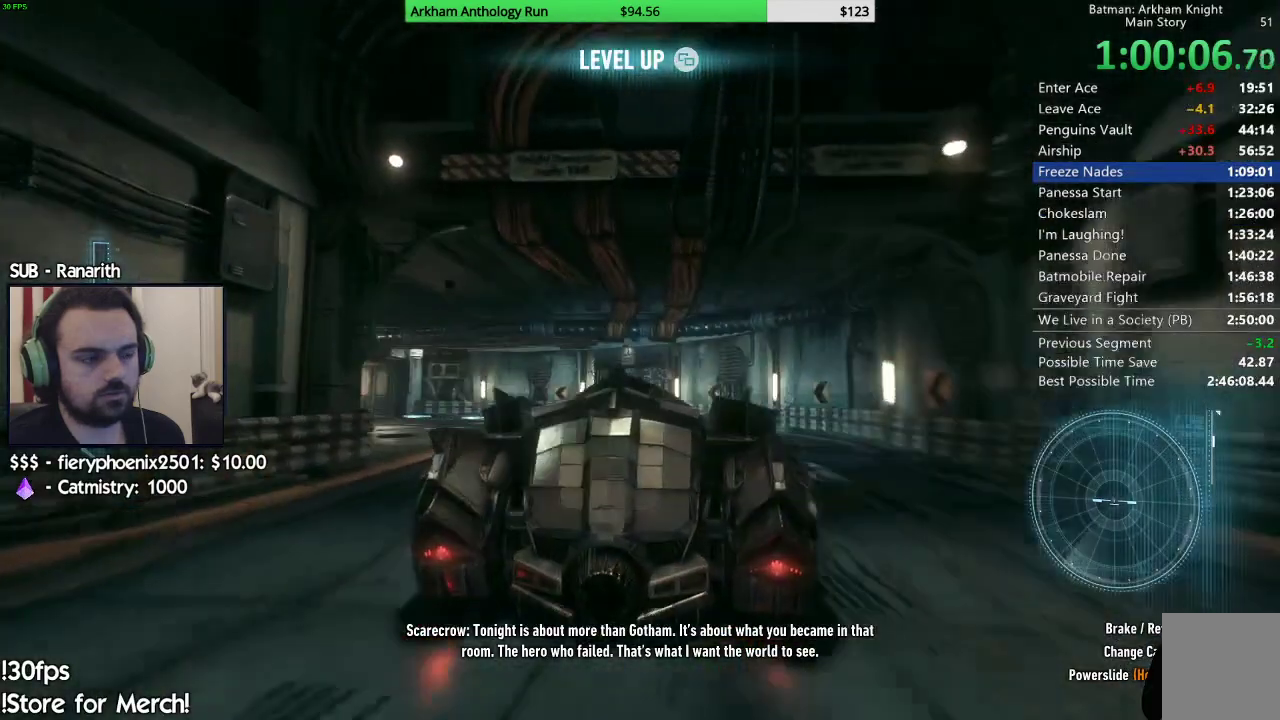
{"dt_ms": 500, "buttons": ["R2"], "left_stick": "left", "right_stick": "down-left", "events": [[100, "right_stick", "down-left"], [183, "right_stick", "center"], [300, "left_stick", "left"], [367, "right_stick", "down-left"]]}
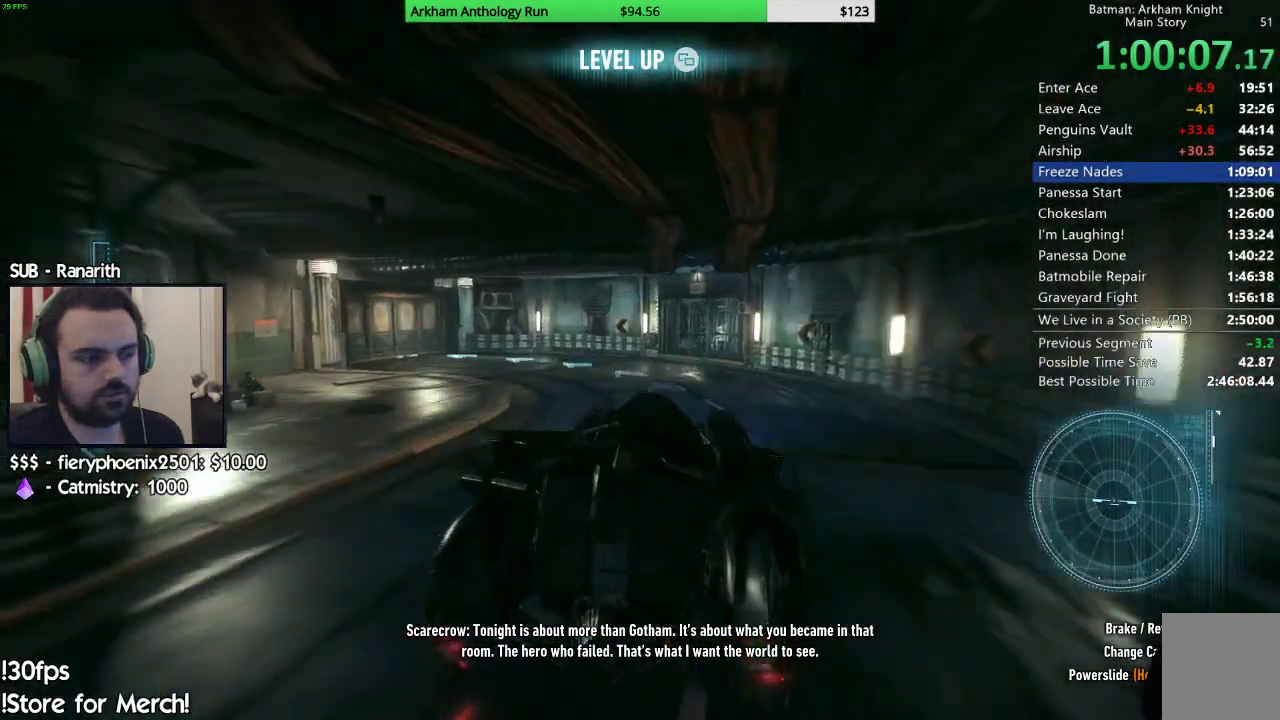
{"dt_ms": 500, "buttons": ["R2"], "left_stick": "center", "right_stick": "center", "events": [[33, "right_stick", "center"], [217, "right_stick", "left"], [250, "left_stick", "center"], [317, "right_stick", "up-left"], [483, "right_stick", "center"]]}
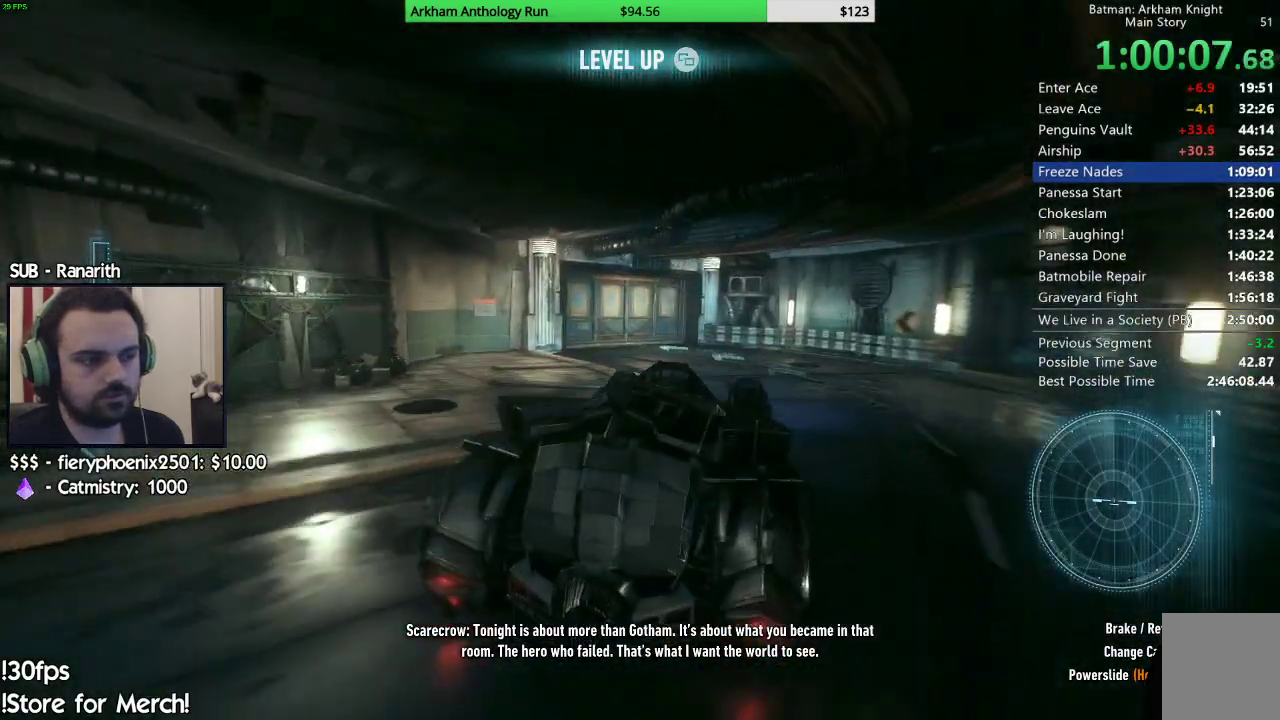
{"dt_ms": 500, "buttons": ["R2"], "left_stick": "left", "right_stick": "center", "events": [[317, "left_stick", "left"], [333, "right_stick", "left"], [450, "right_stick", "up-left"], [500, "right_stick", "center"]]}
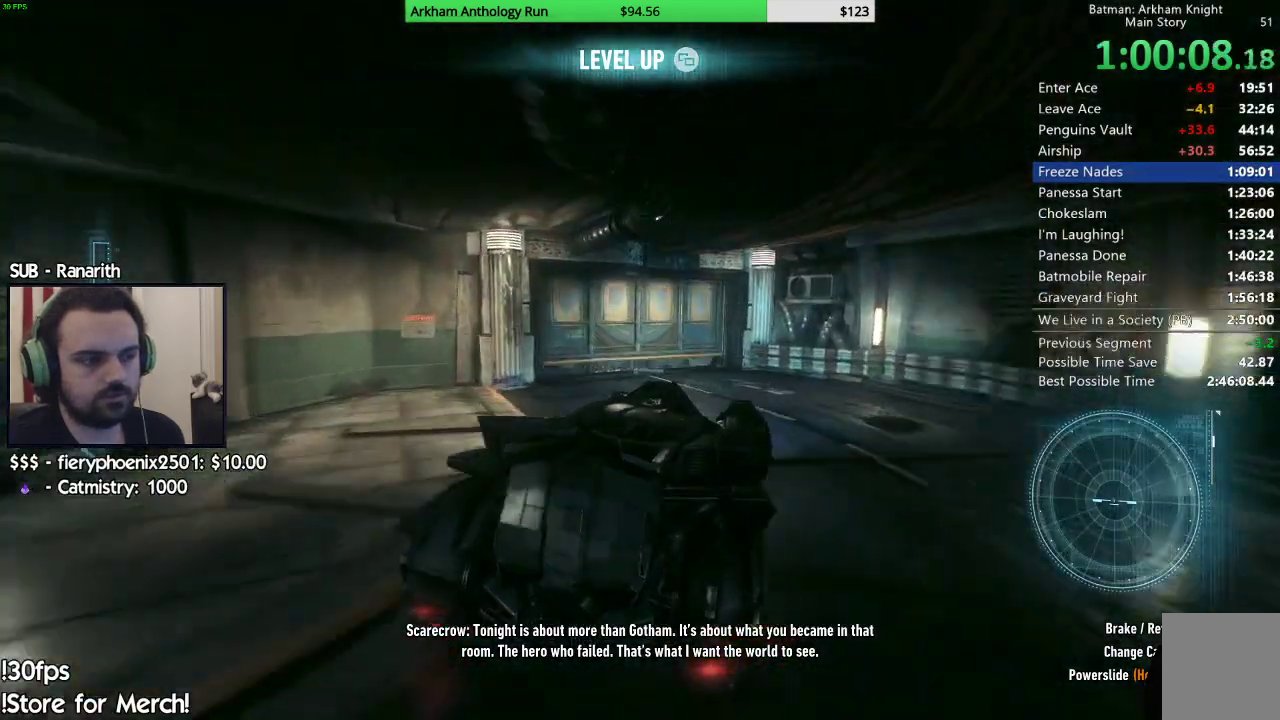
{"dt_ms": 500, "buttons": ["R2"], "left_stick": "center", "right_stick": "center", "events": [[133, "left_stick", "center"], [283, "left_stick", "left"], [483, "left_stick", "center"]]}